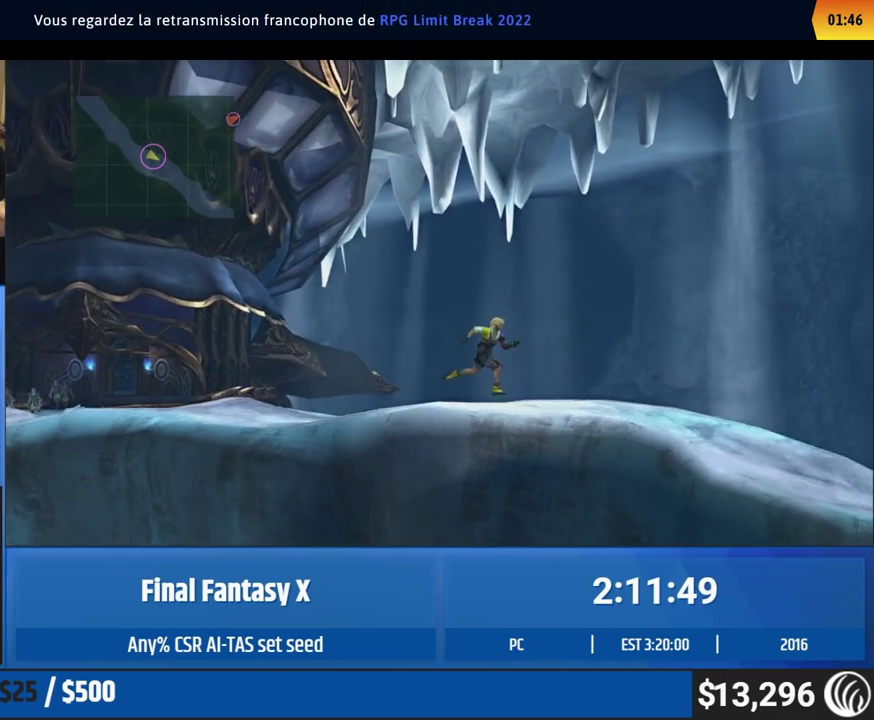
Gameplay with a controller (Xbox layout); each line is a JSON object with the inputs held at the frame after it. "events" lists button and stick changes between this image and that frame as [ms after this image, input, new state], when the widget could be followed in between. This overlay highlights the sticks when they move; stick clicks (L3 R3) are not distinguishable. Not read: L1 L3 R1 R3 right_stick.
{"buttons": [], "left_stick": "down-right"}
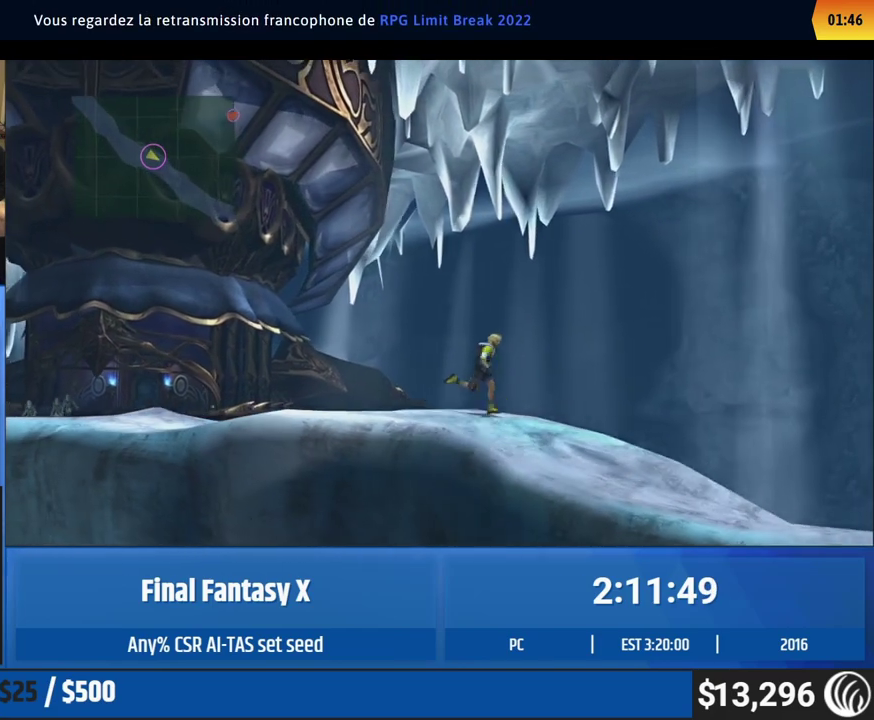
{"buttons": [], "left_stick": "down-right"}
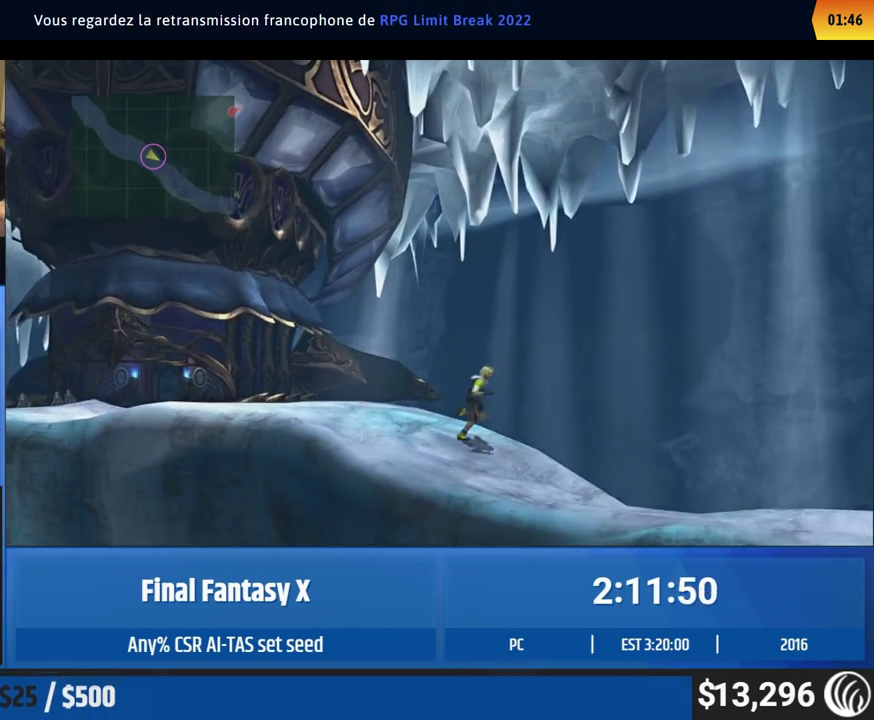
{"buttons": [], "left_stick": "down-right"}
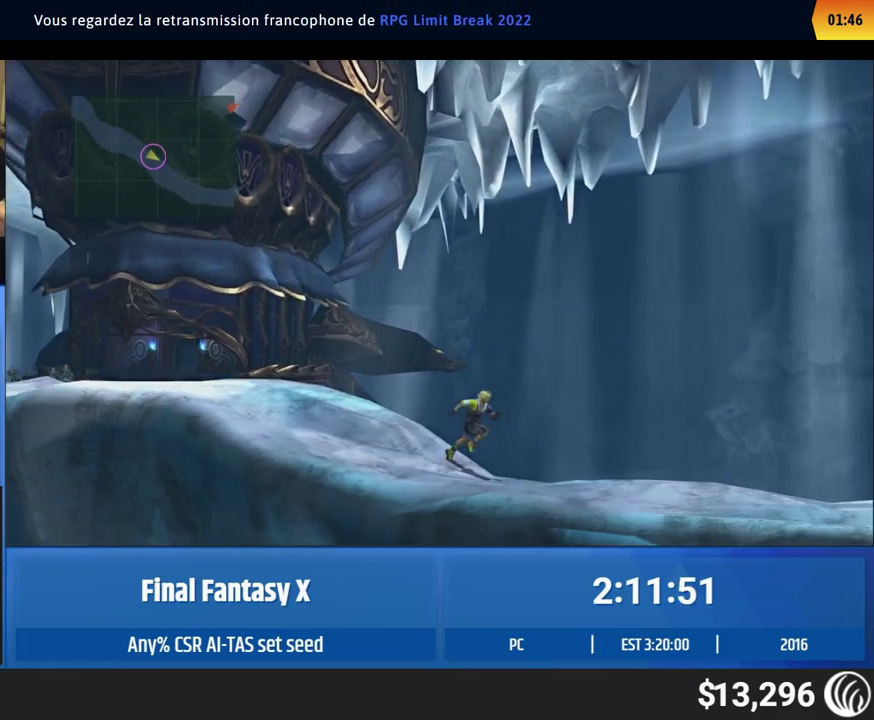
{"buttons": [], "left_stick": "down-right"}
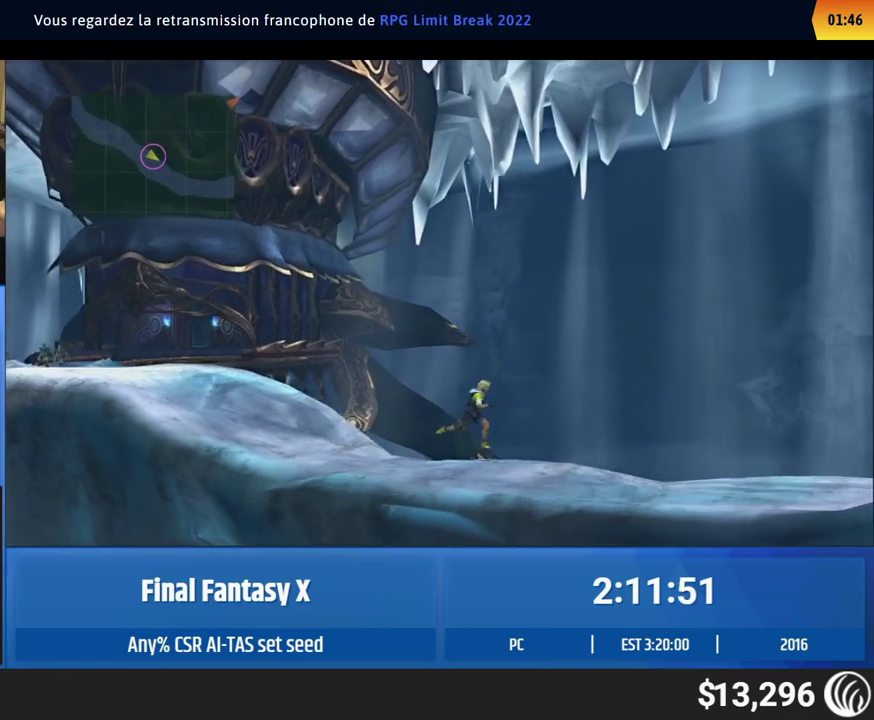
{"buttons": [], "left_stick": "down-right"}
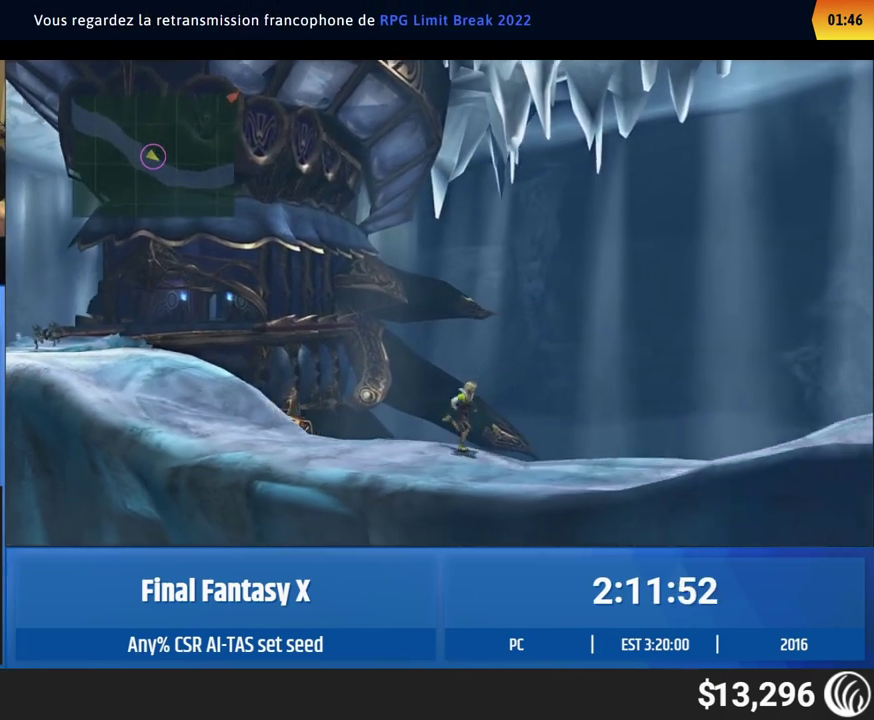
{"buttons": [], "left_stick": "down-right"}
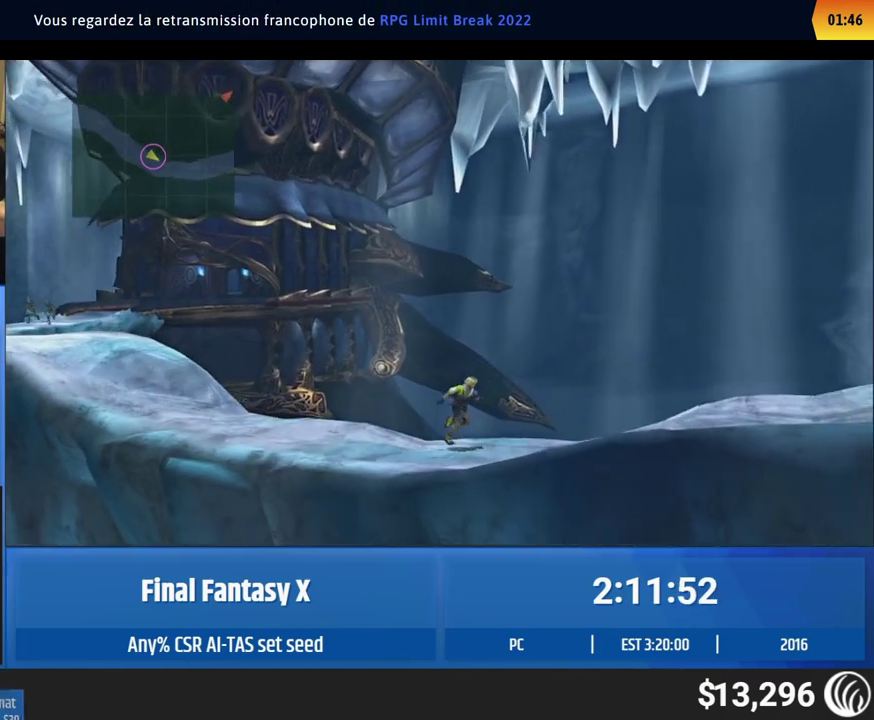
{"buttons": [], "left_stick": "right"}
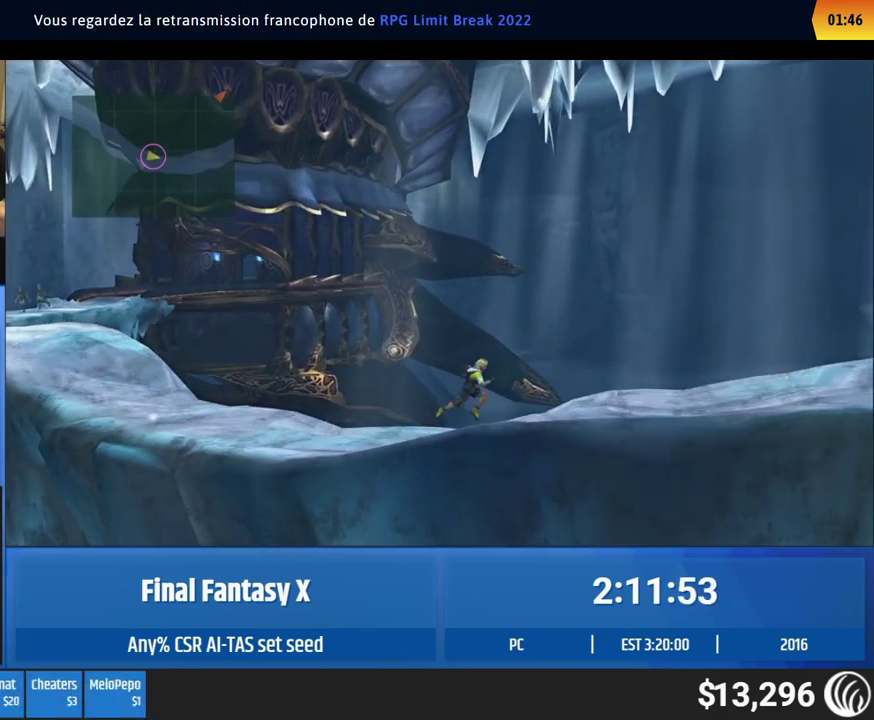
{"buttons": [], "left_stick": "right"}
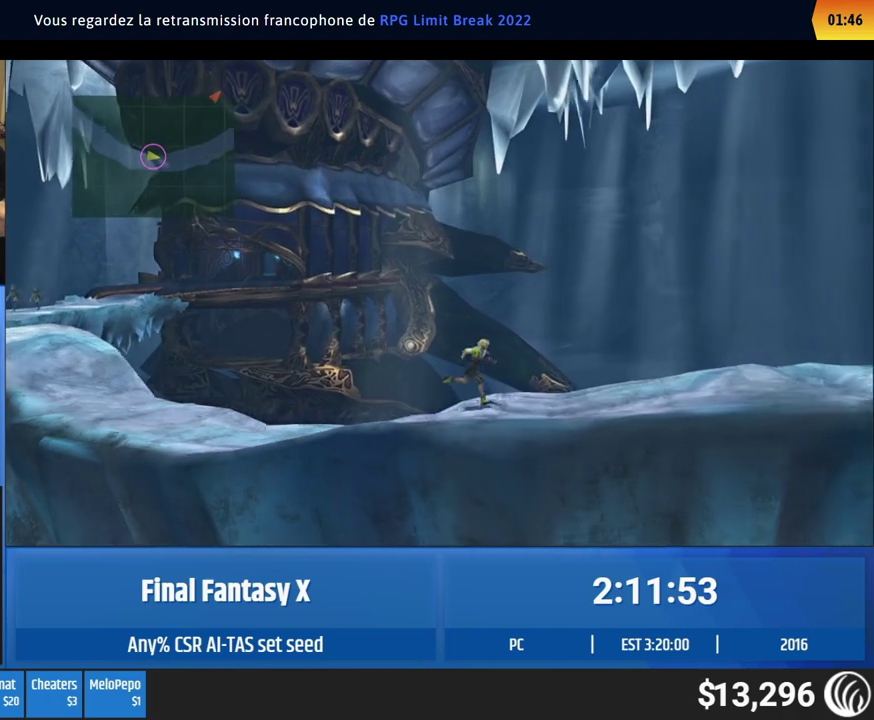
{"buttons": [], "left_stick": "right"}
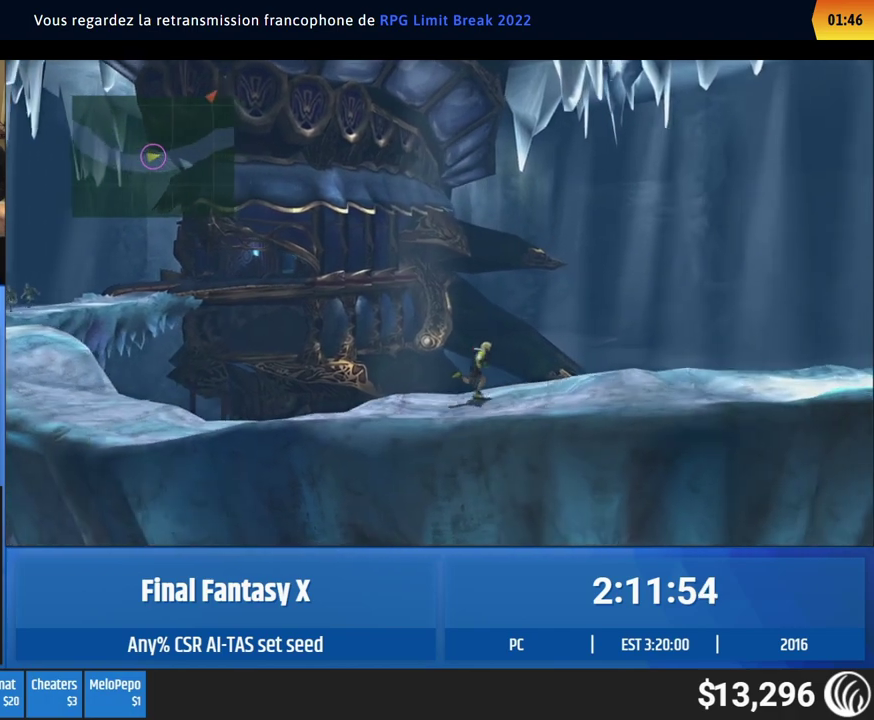
{"buttons": [], "left_stick": "right"}
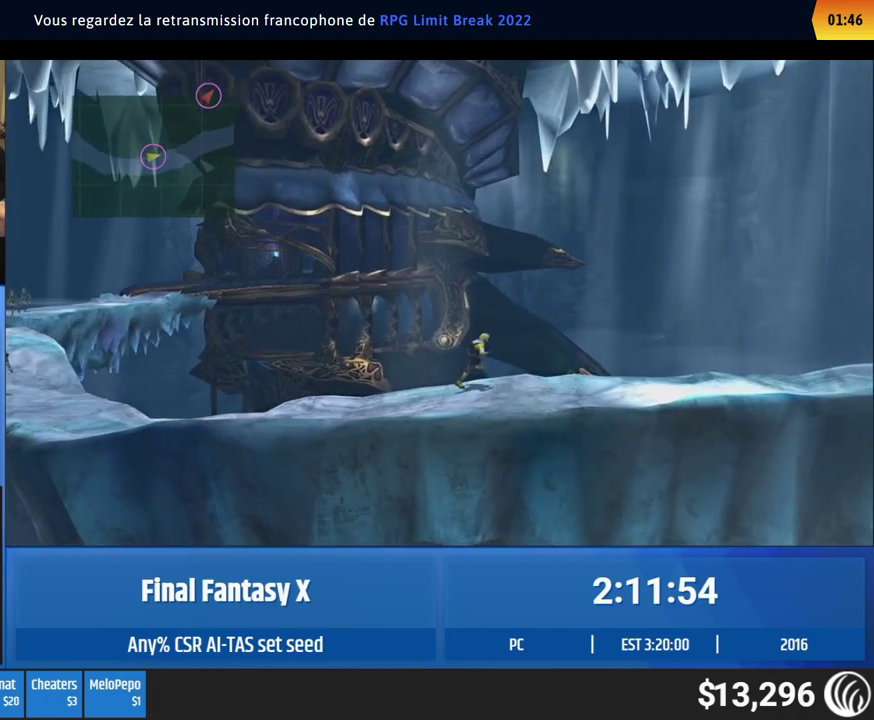
{"buttons": [], "left_stick": "right"}
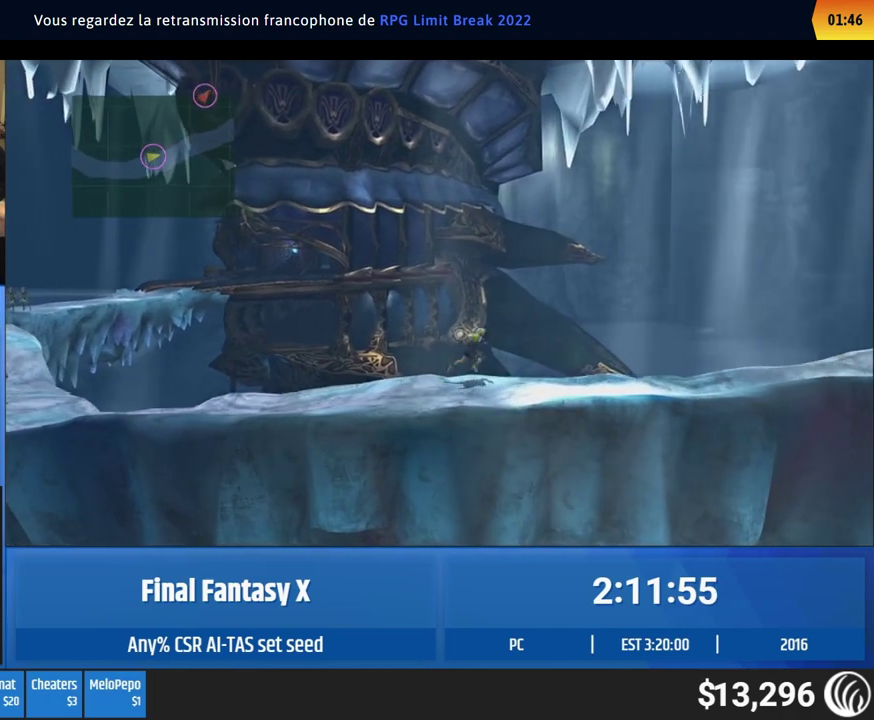
{"buttons": [], "left_stick": "up-right", "events": [[433, "left_stick", "up-right"]]}
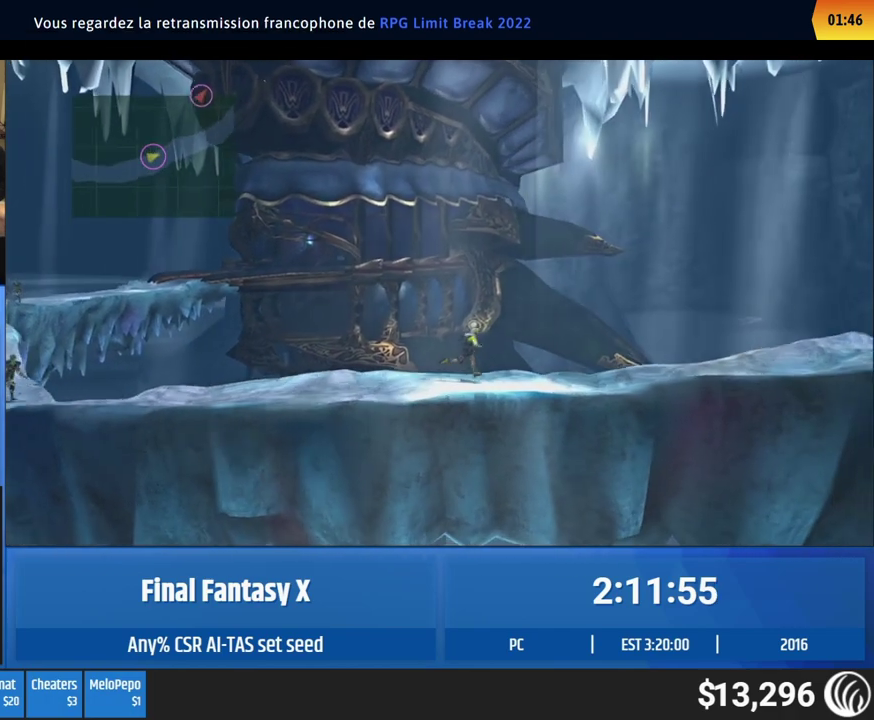
{"buttons": [], "left_stick": "right", "events": [[100, "left_stick", "right"]]}
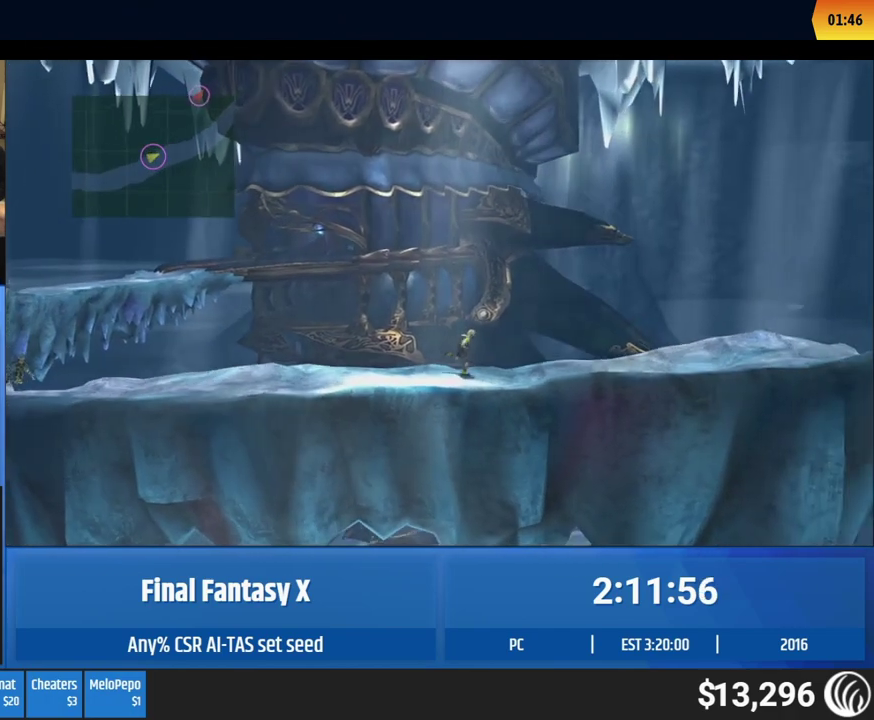
{"buttons": [], "left_stick": "right"}
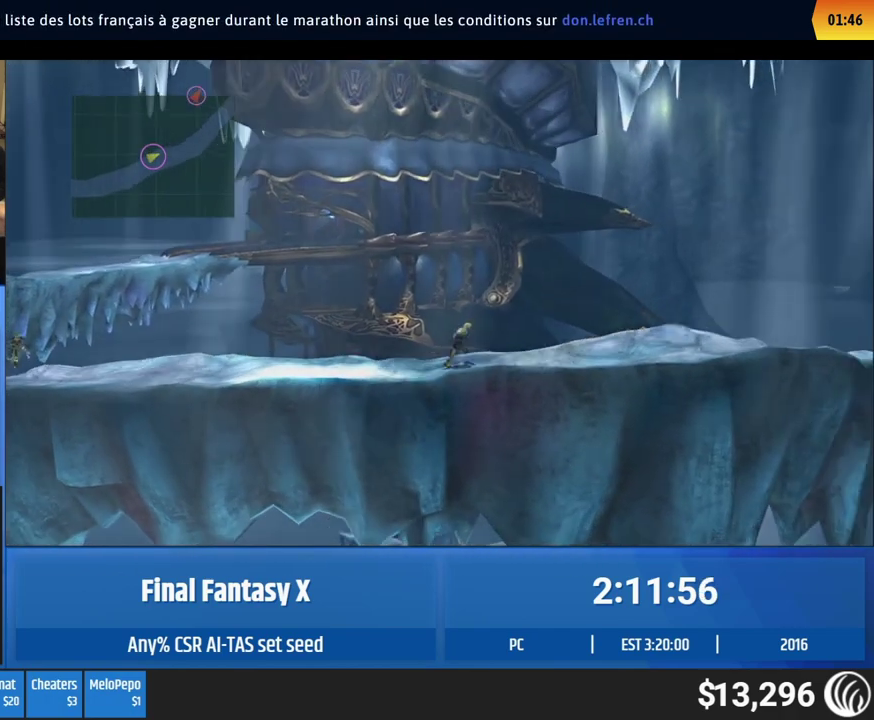
{"buttons": [], "left_stick": "right"}
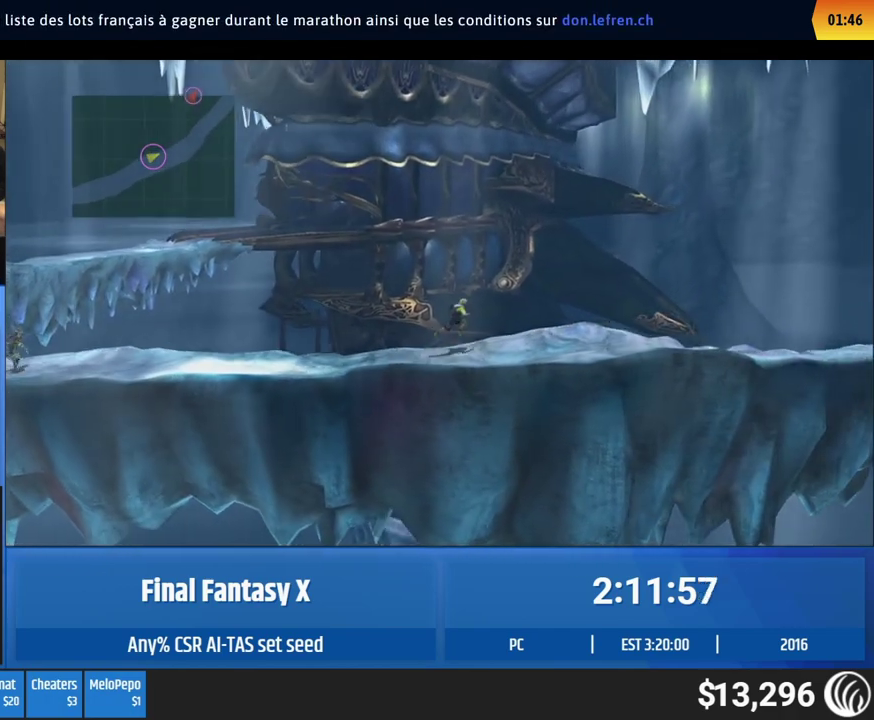
{"buttons": [], "left_stick": "right", "events": [[133, "left_stick", "down-right"], [467, "left_stick", "right"]]}
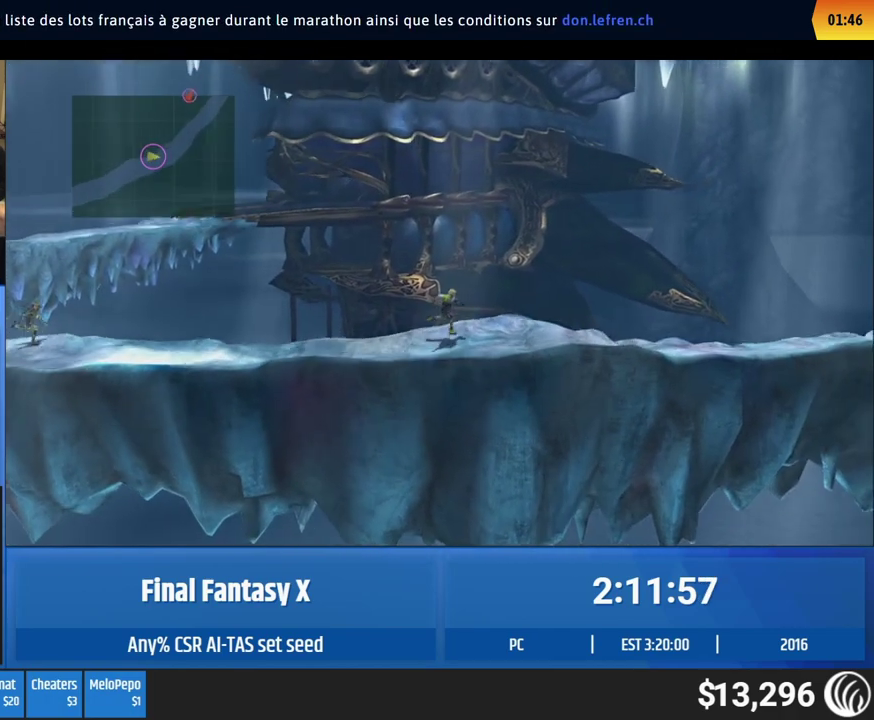
{"buttons": [], "left_stick": "right"}
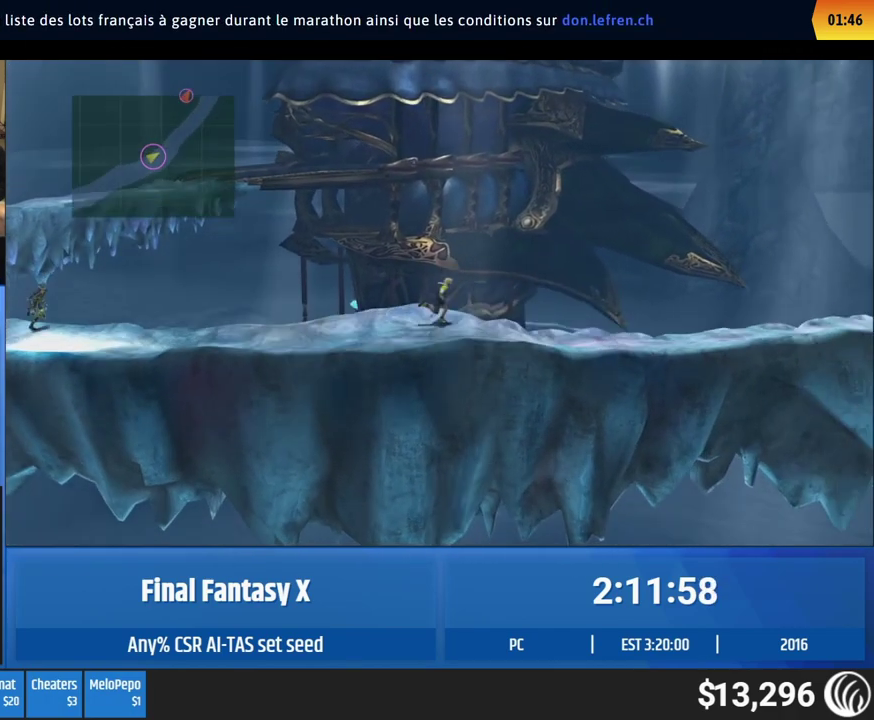
{"buttons": [], "left_stick": "right", "events": [[350, "left_stick", "down-right"], [467, "left_stick", "right"]]}
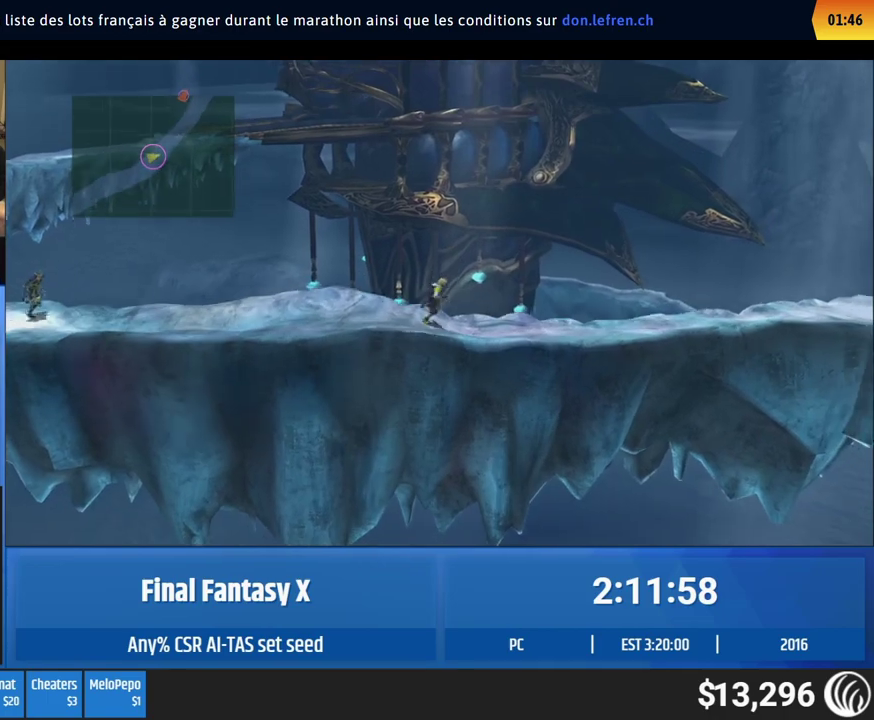
{"buttons": [], "left_stick": "right"}
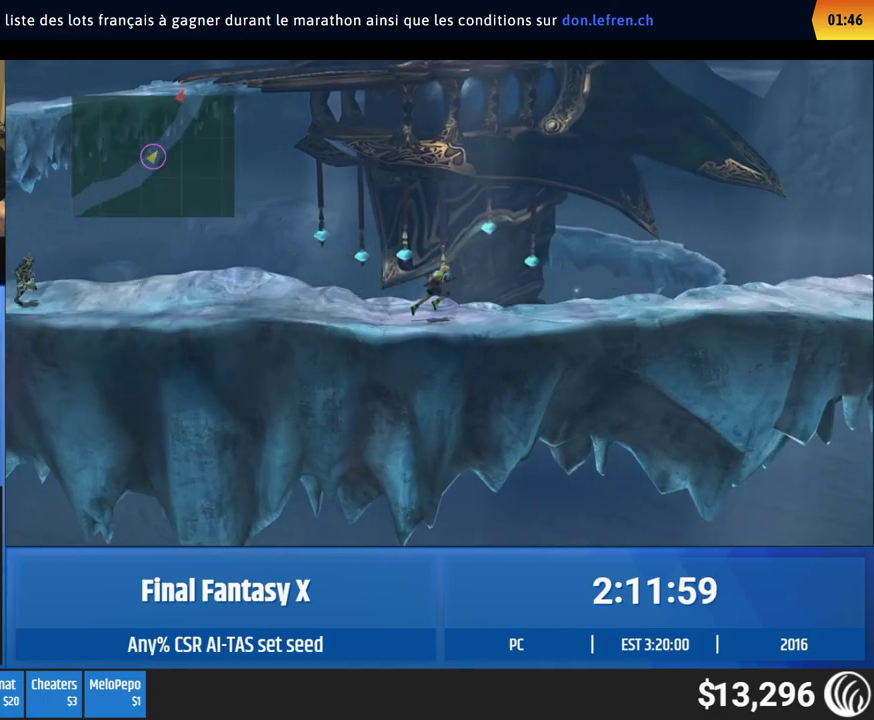
{"buttons": [], "left_stick": "right"}
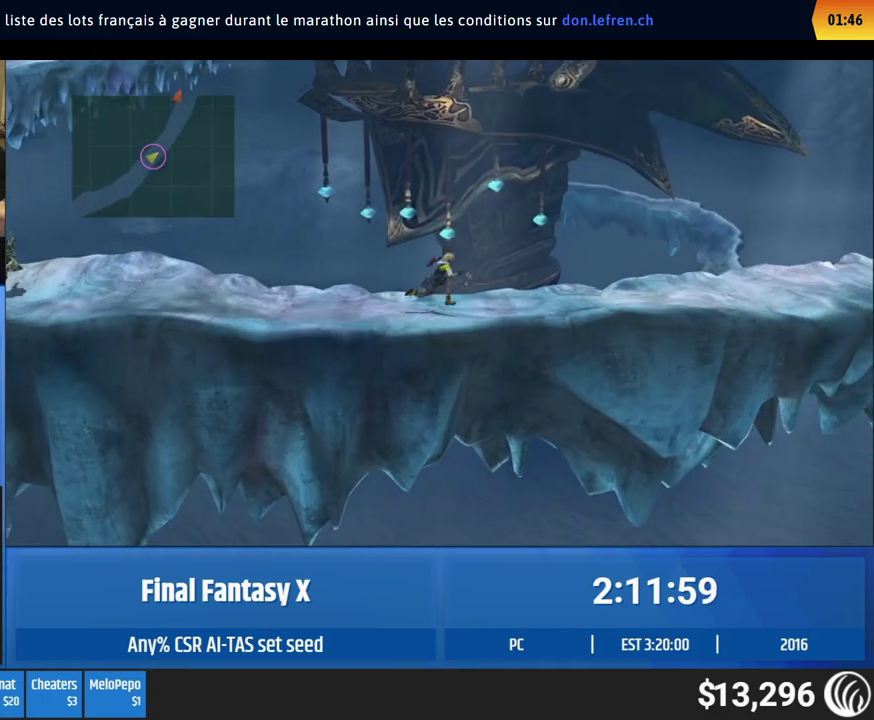
{"buttons": [], "left_stick": "right"}
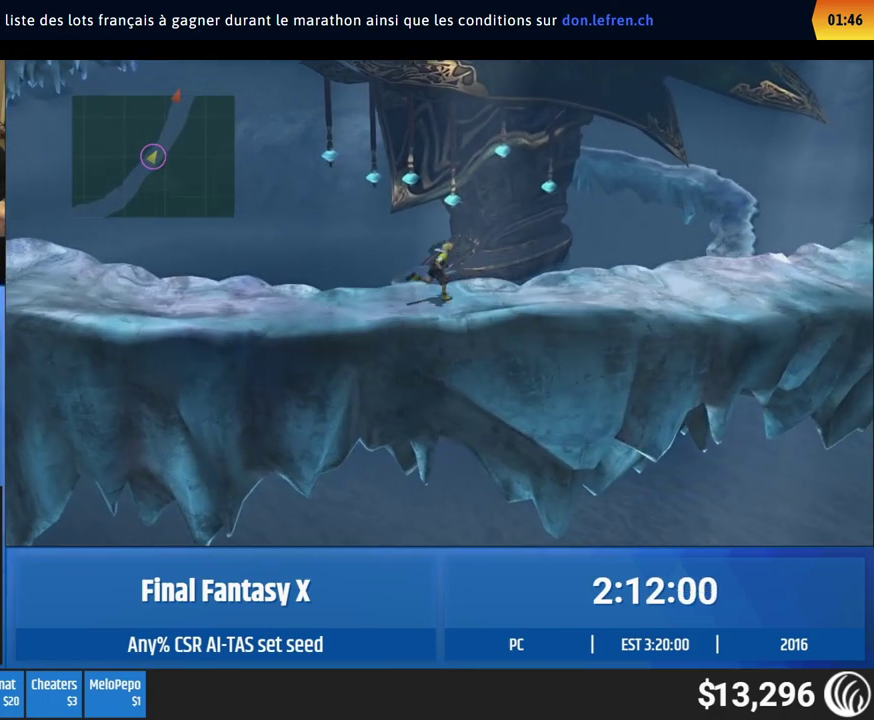
{"buttons": [], "left_stick": "right"}
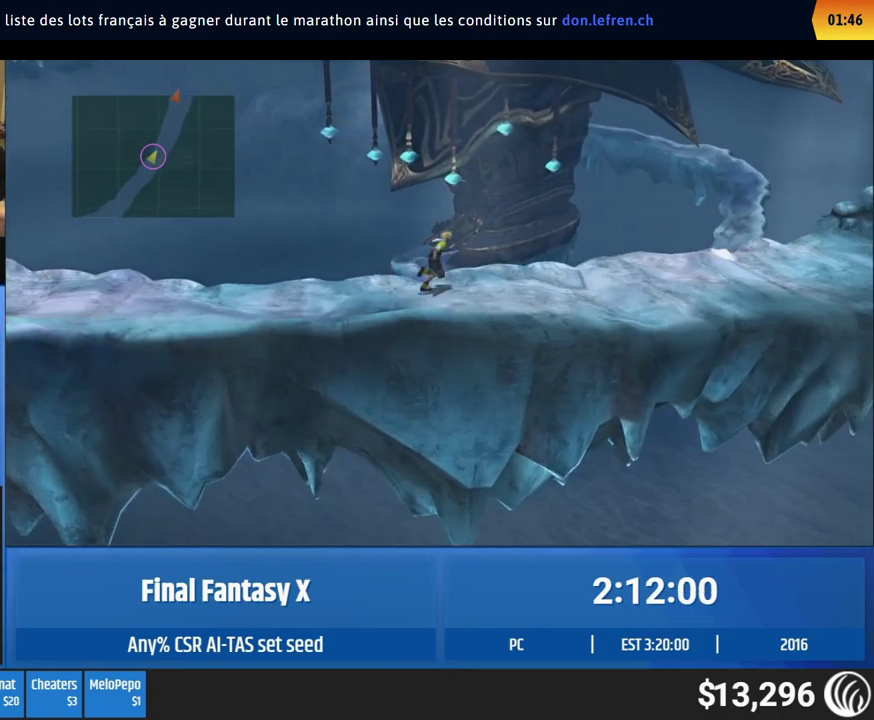
{"buttons": [], "left_stick": "up-right"}
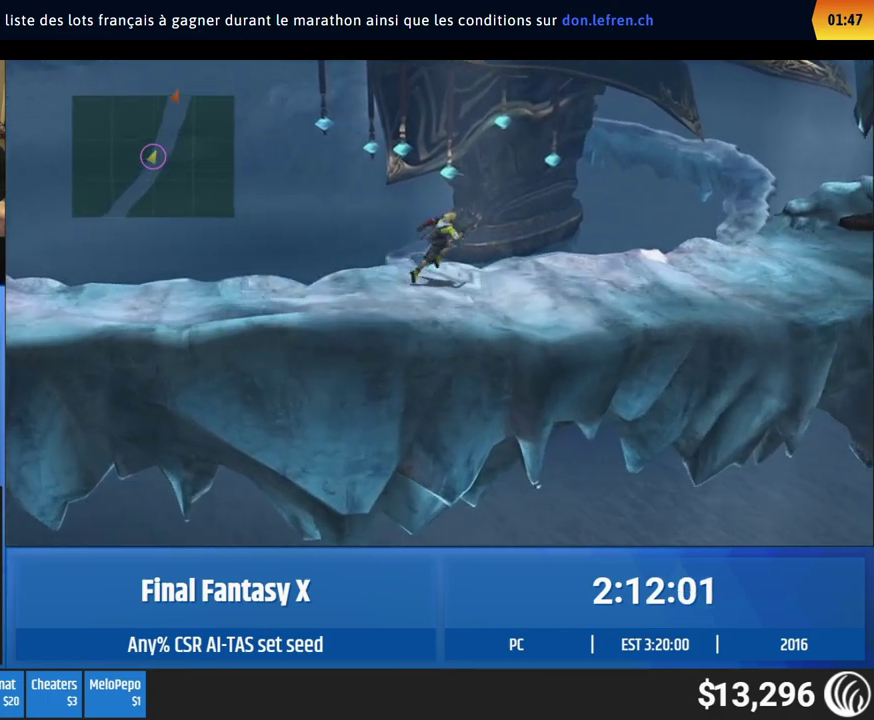
{"buttons": [], "left_stick": "up-right"}
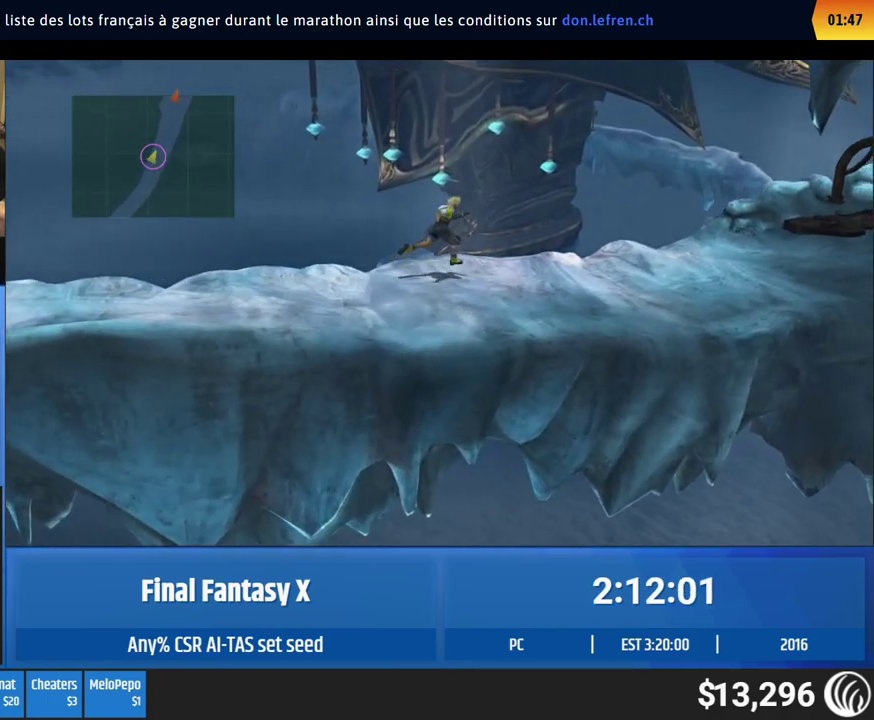
{"buttons": [], "left_stick": "up-right"}